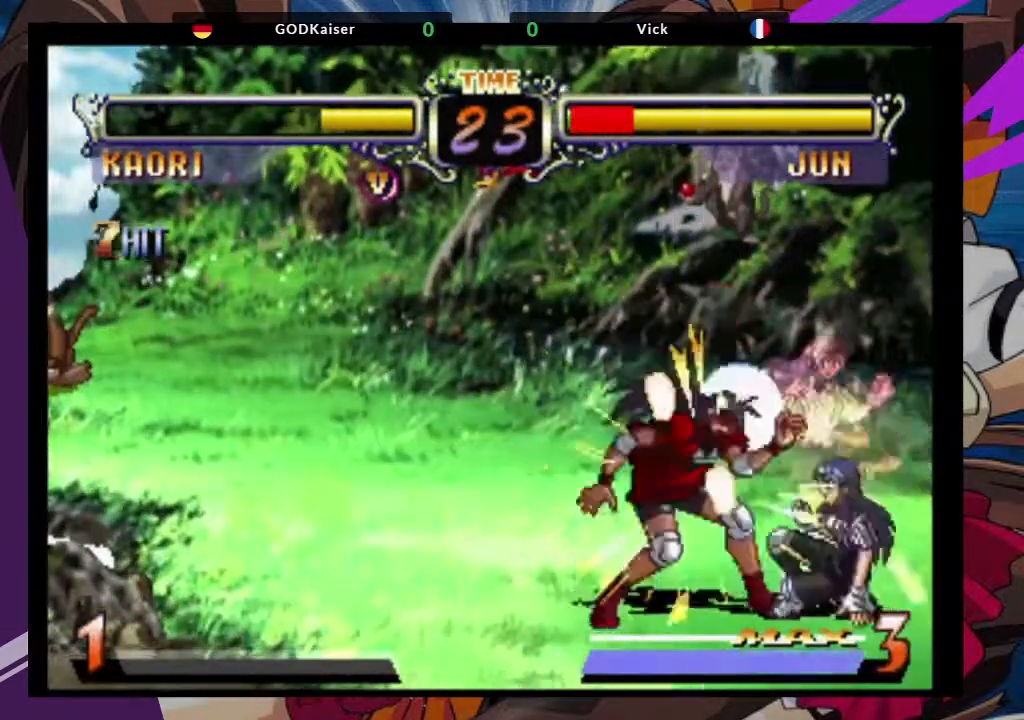
Gameplay with a controller (arcade stick); each line is a JSON object with the inputs held at the frame after it (dt_ms = milliseconds from this image to that frame). "events" lists button and stick changes between this image and that frame as [ms after this image, input, new state], when the widget could be followed in between. Not read: L3 R3.
{"dt_ms": 500, "buttons": [], "left_stick": "left", "events": [[33, "left_stick", "left"]]}
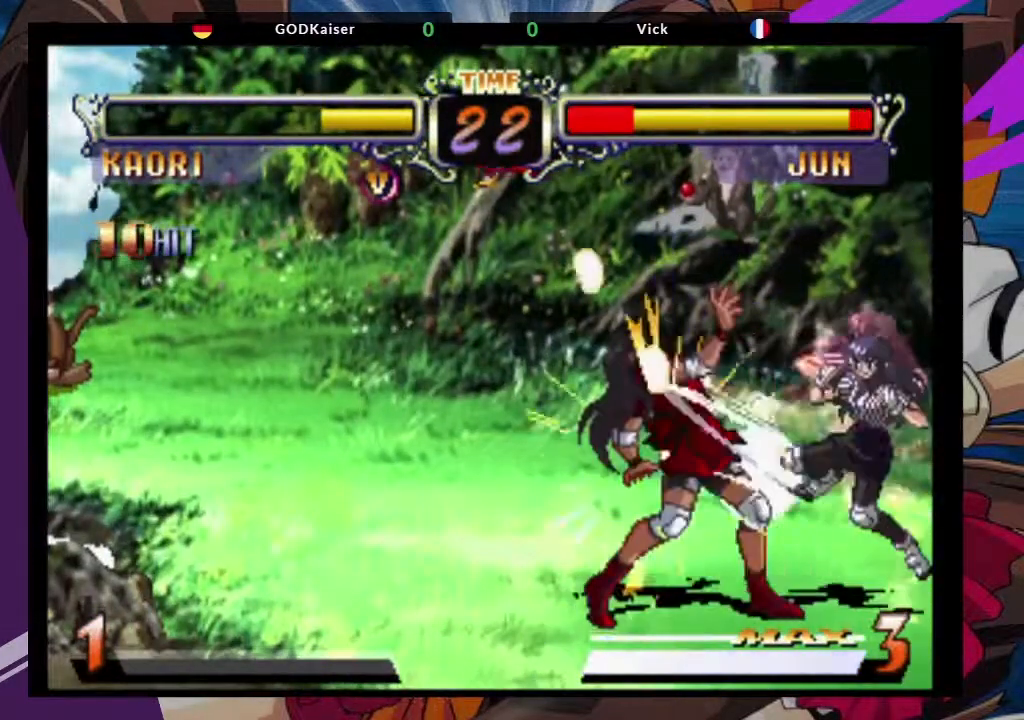
{"dt_ms": 500, "buttons": [], "left_stick": "left", "events": []}
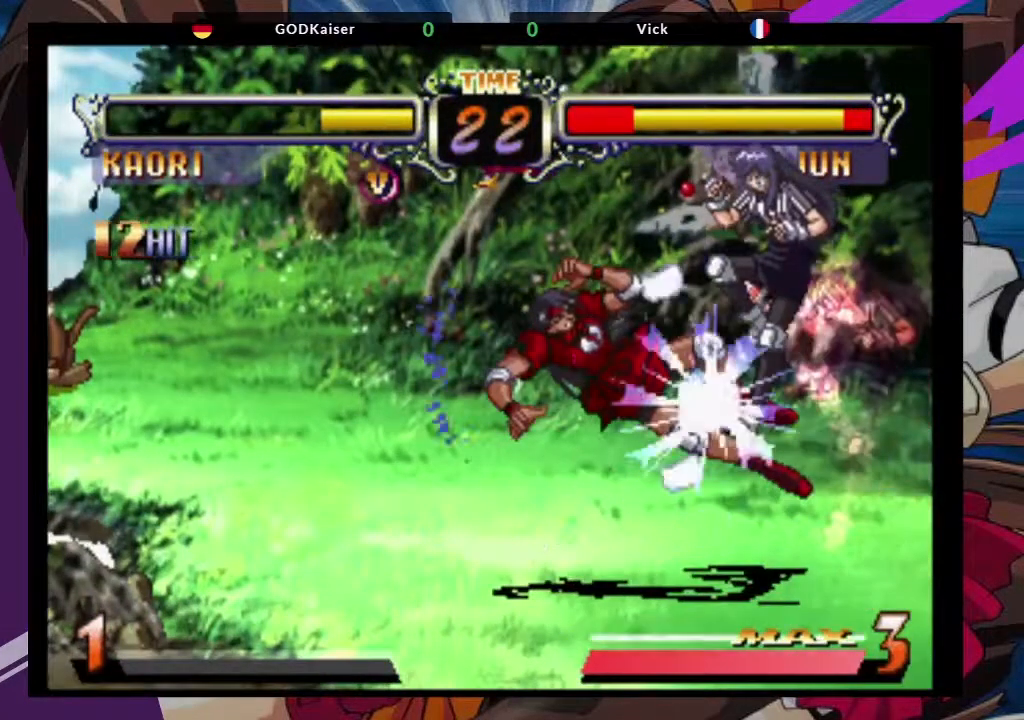
{"dt_ms": 500, "buttons": [], "left_stick": "left", "events": []}
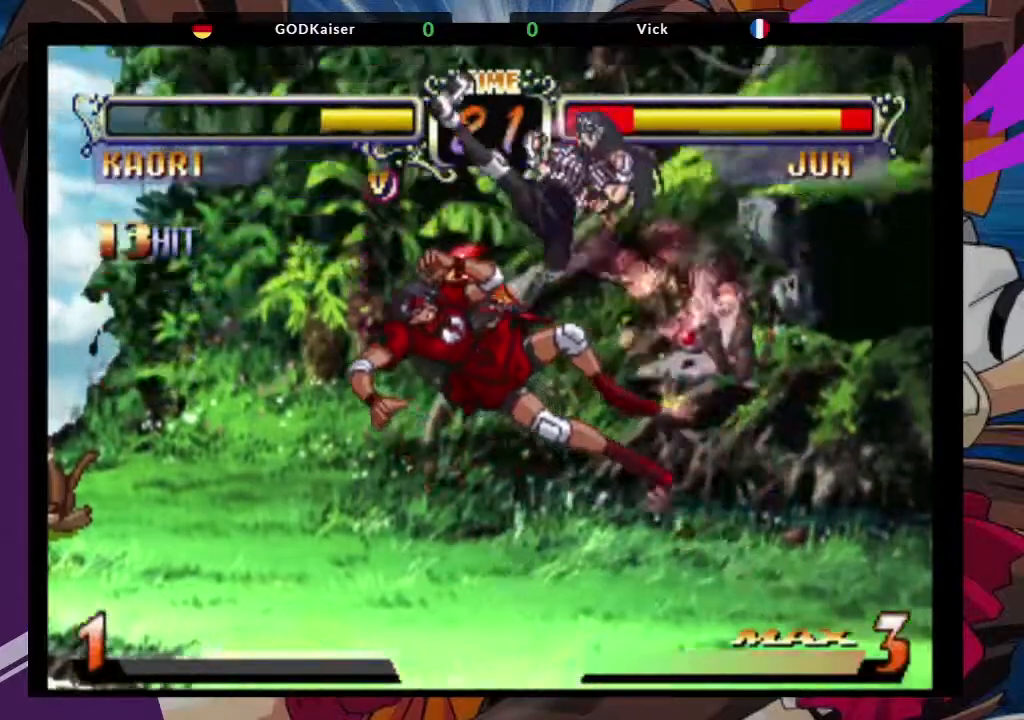
{"dt_ms": 500, "buttons": [], "left_stick": "left", "events": []}
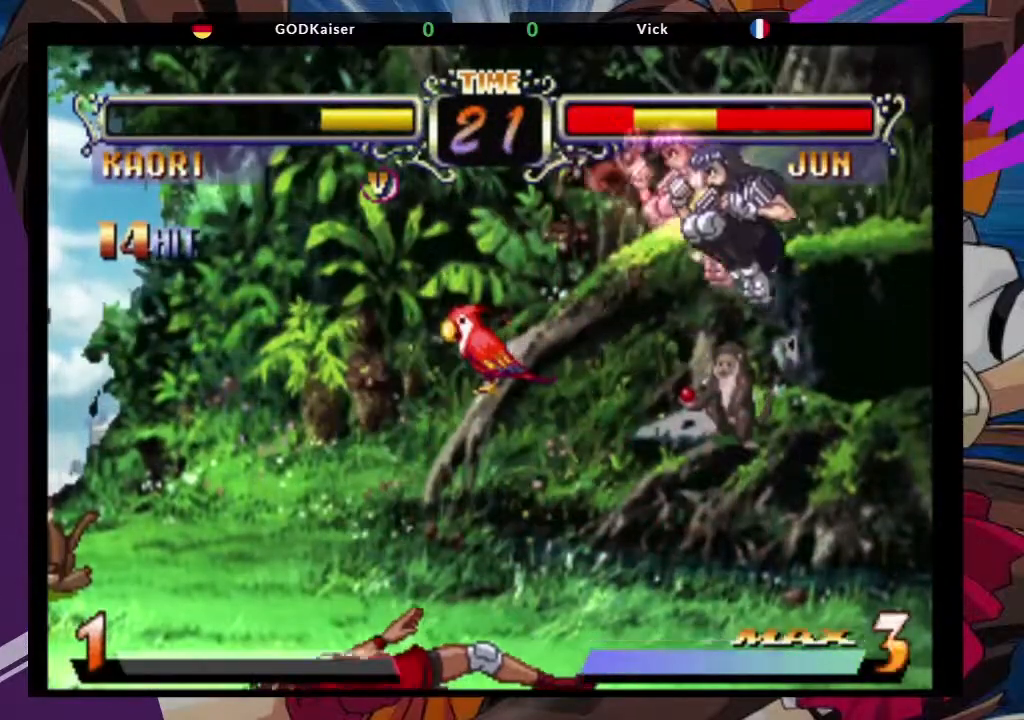
{"dt_ms": 500, "buttons": [], "left_stick": "left", "events": []}
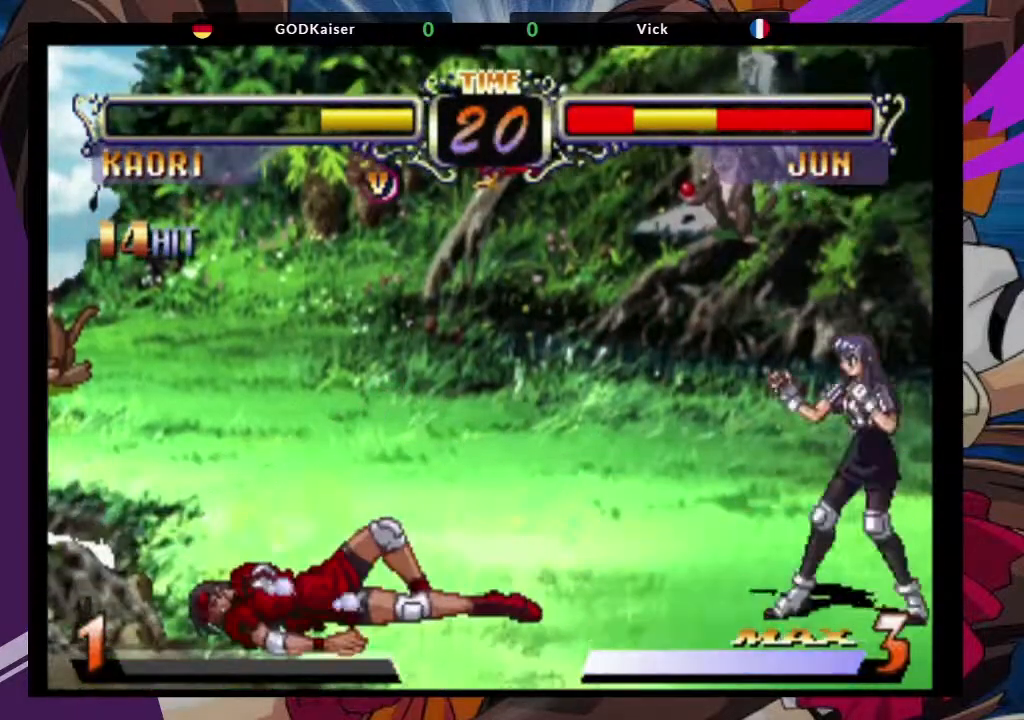
{"dt_ms": 500, "buttons": [], "left_stick": "left", "events": []}
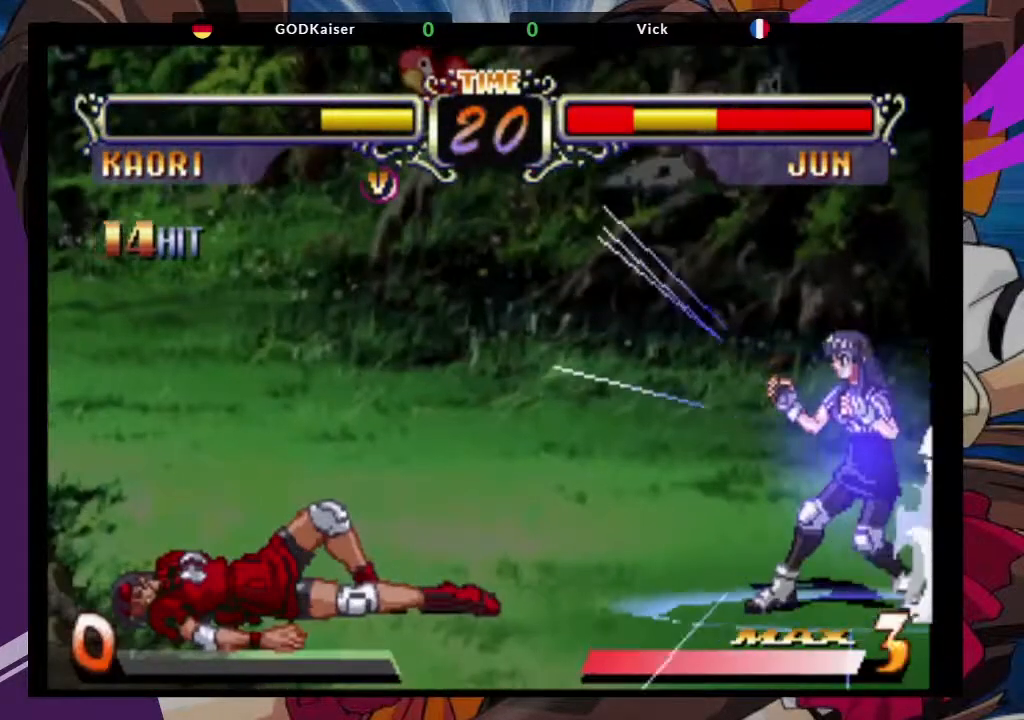
{"dt_ms": 500, "buttons": [], "left_stick": "left", "events": []}
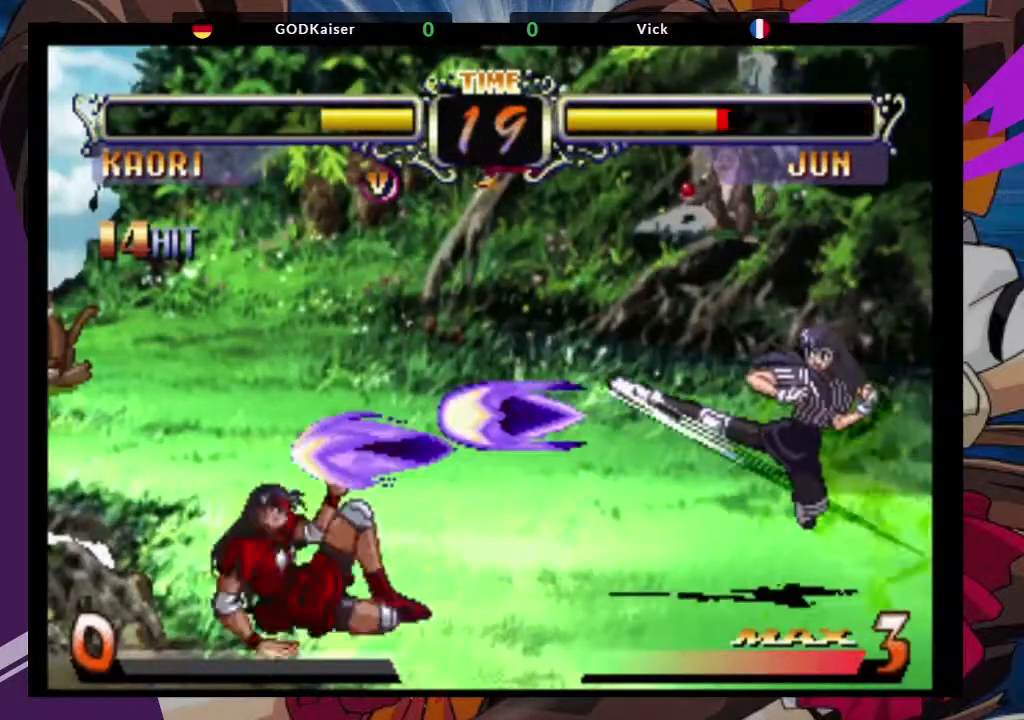
{"dt_ms": 500, "buttons": [], "left_stick": "left", "events": []}
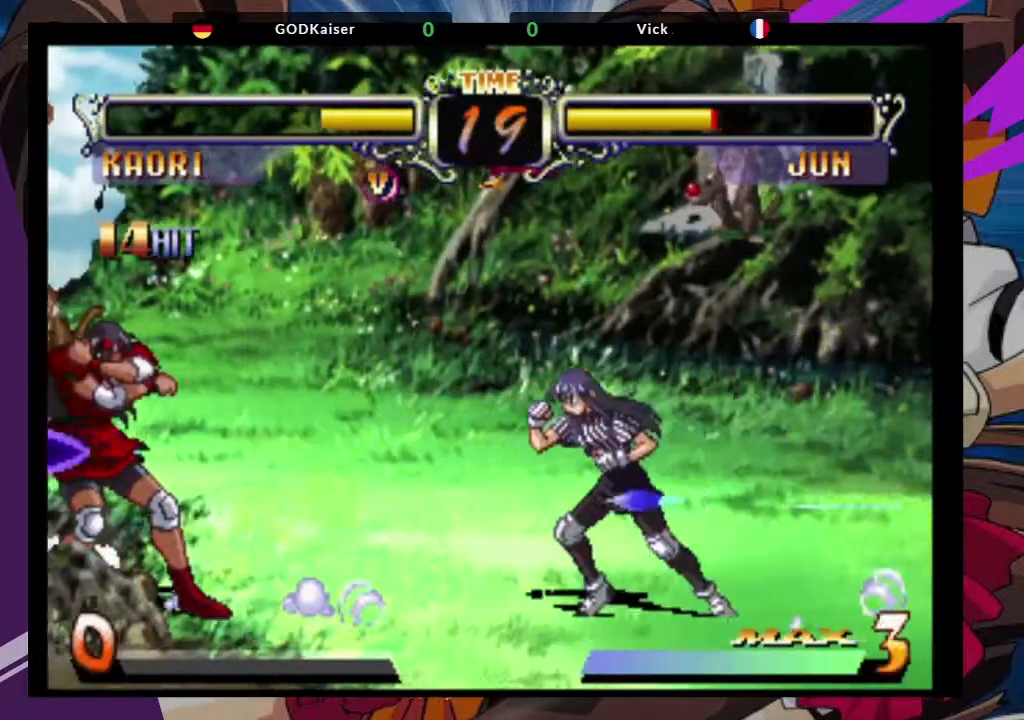
{"dt_ms": 1000, "buttons": [], "left_stick": "up-right"}
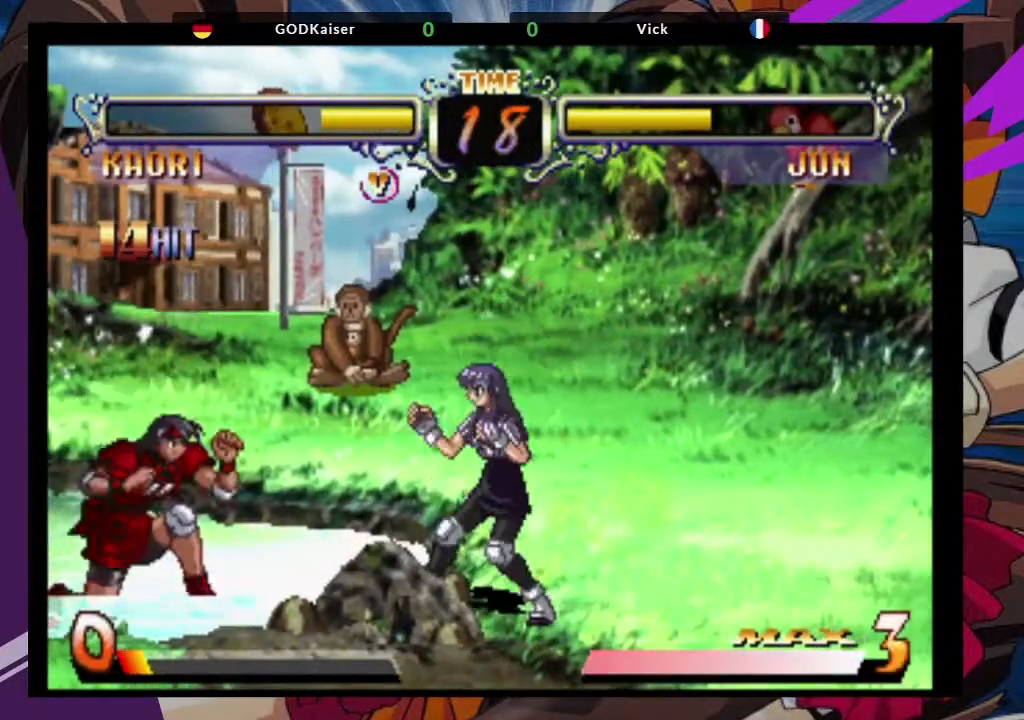
{"dt_ms": 500, "buttons": ["CIRCLE"], "left_stick": "center", "events": [[133, "CROSS", "down"], [250, "left_stick", "center"], [267, "CROSS", "up"], [467, "CIRCLE", "down"]]}
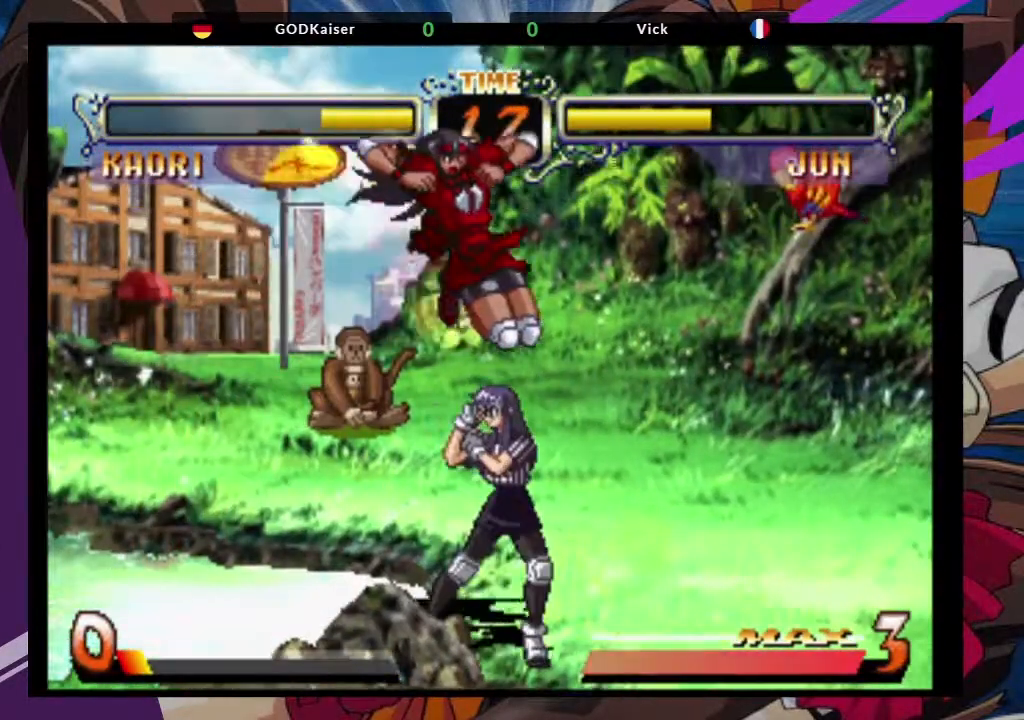
{"dt_ms": 500, "buttons": ["CROSS"], "left_stick": "up-right", "events": [[100, "CIRCLE", "up"], [300, "left_stick", "up-right"], [450, "CROSS", "down"]]}
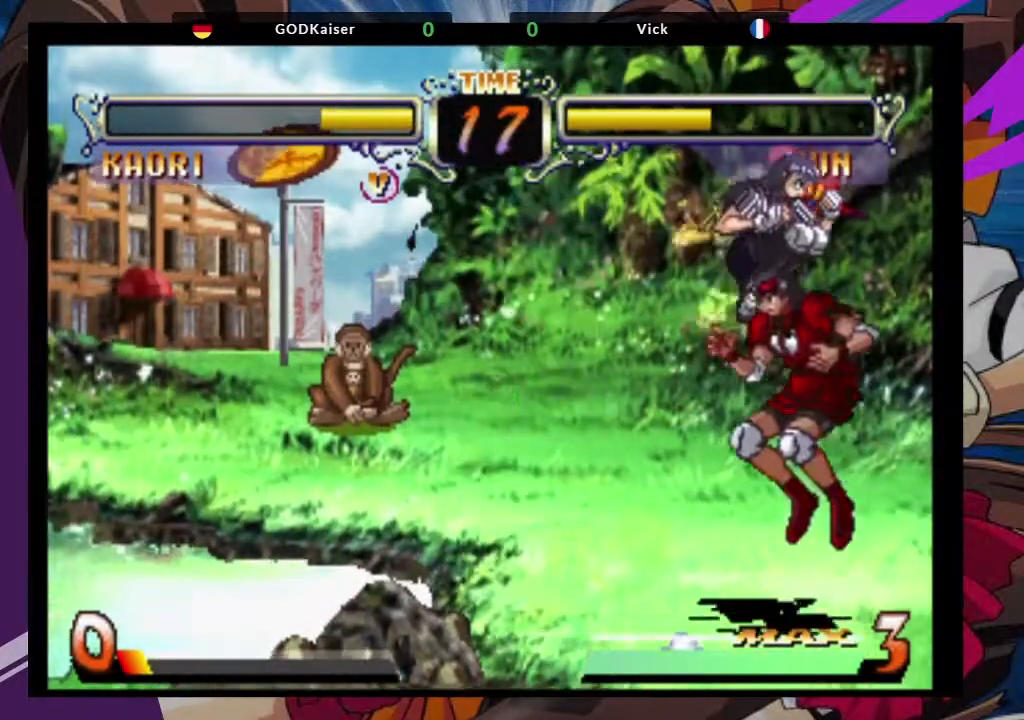
{"dt_ms": 500, "buttons": [], "left_stick": "right", "events": [[50, "CROSS", "up"], [200, "CIRCLE", "down"], [217, "left_stick", "right"], [300, "CIRCLE", "up"]]}
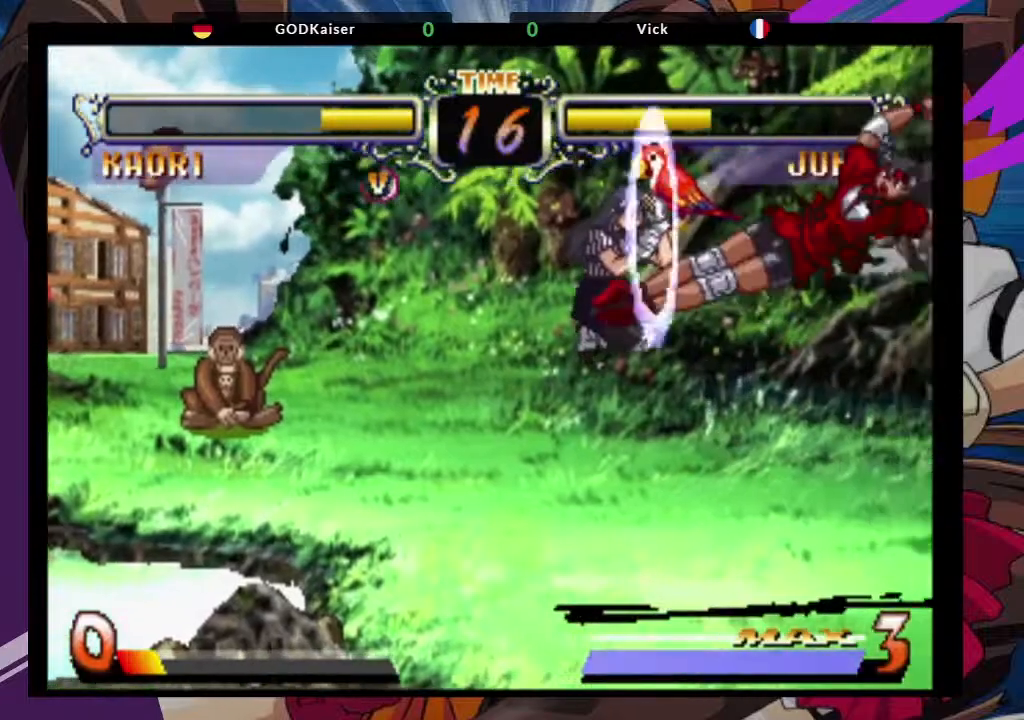
{"dt_ms": 500, "buttons": [], "left_stick": "up-left", "events": [[33, "left_stick", "center"], [350, "left_stick", "down"], [467, "left_stick", "up-left"]]}
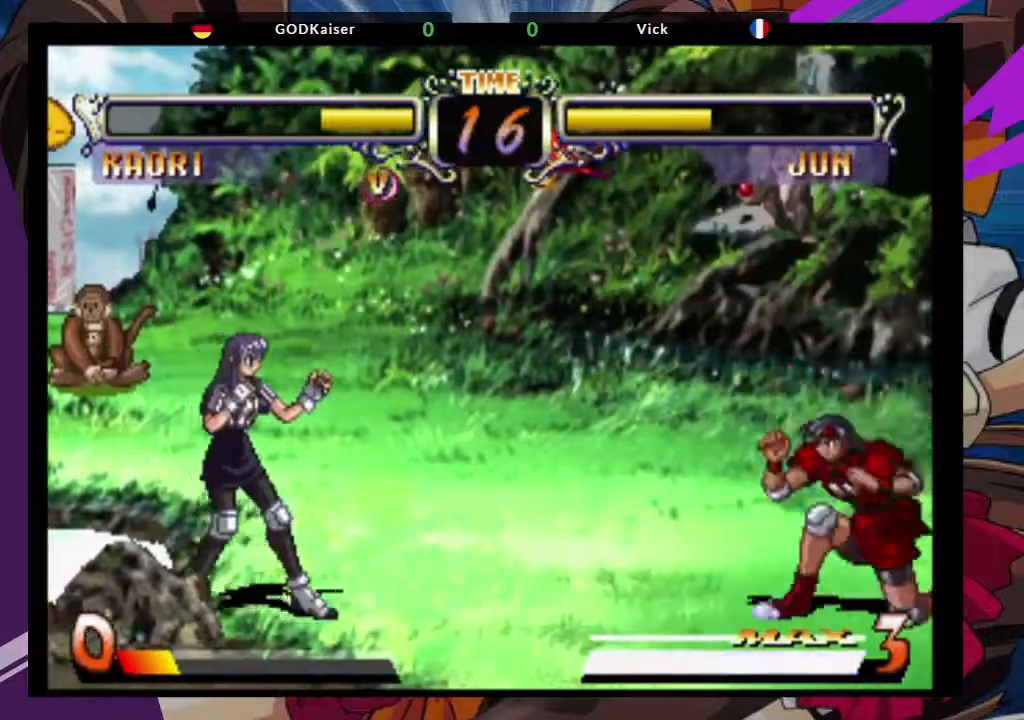
{"dt_ms": 500, "buttons": [], "left_stick": "center", "events": [[100, "CROSS", "down"], [117, "left_stick", "center"], [217, "CROSS", "up"]]}
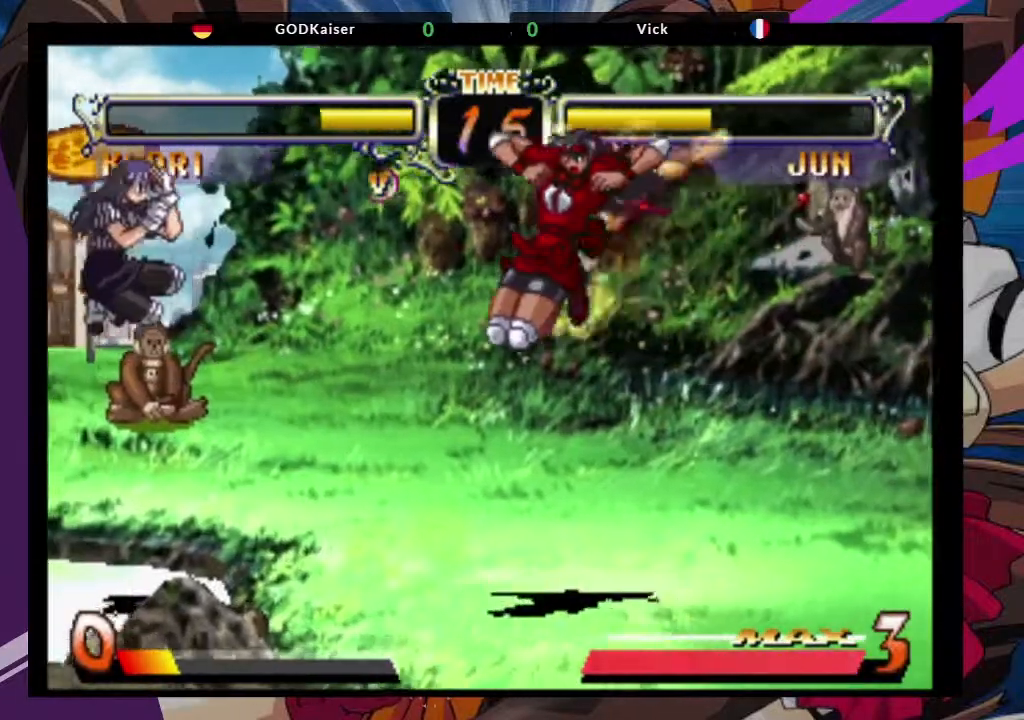
{"dt_ms": 500, "buttons": ["CROSS"], "left_stick": "up-right", "events": [[50, "TRIANGLE", "down"], [167, "TRIANGLE", "up"], [283, "left_stick", "up-right"], [467, "CROSS", "down"]]}
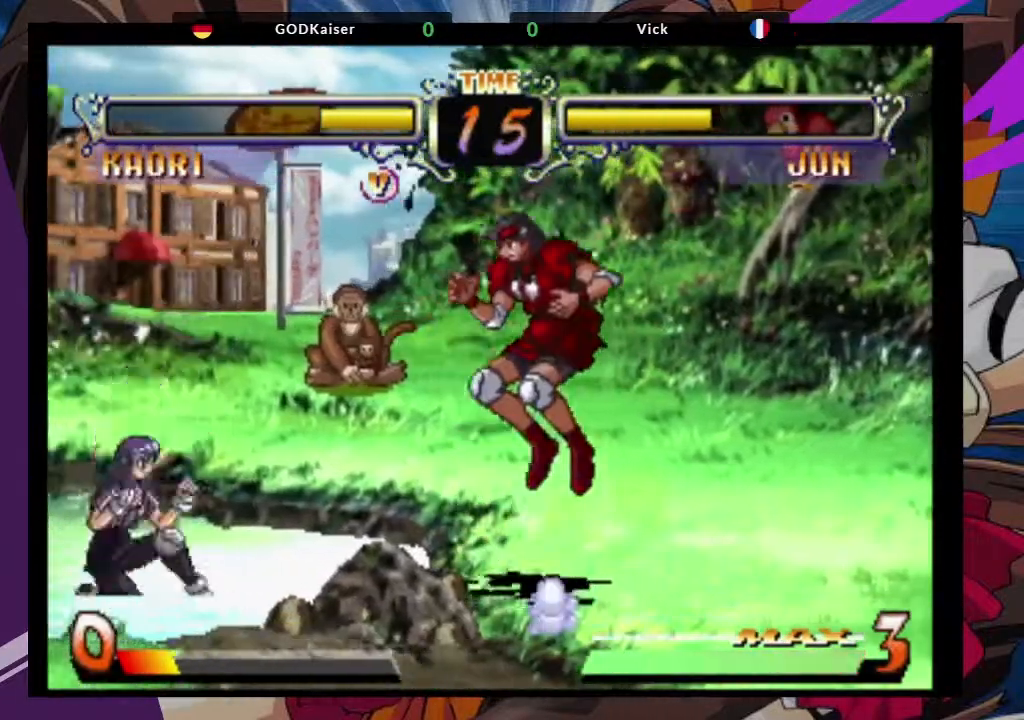
{"dt_ms": 500, "buttons": [], "left_stick": "center", "events": [[67, "CROSS", "up"], [100, "left_stick", "center"], [233, "TRIANGLE", "down"], [400, "TRIANGLE", "up"]]}
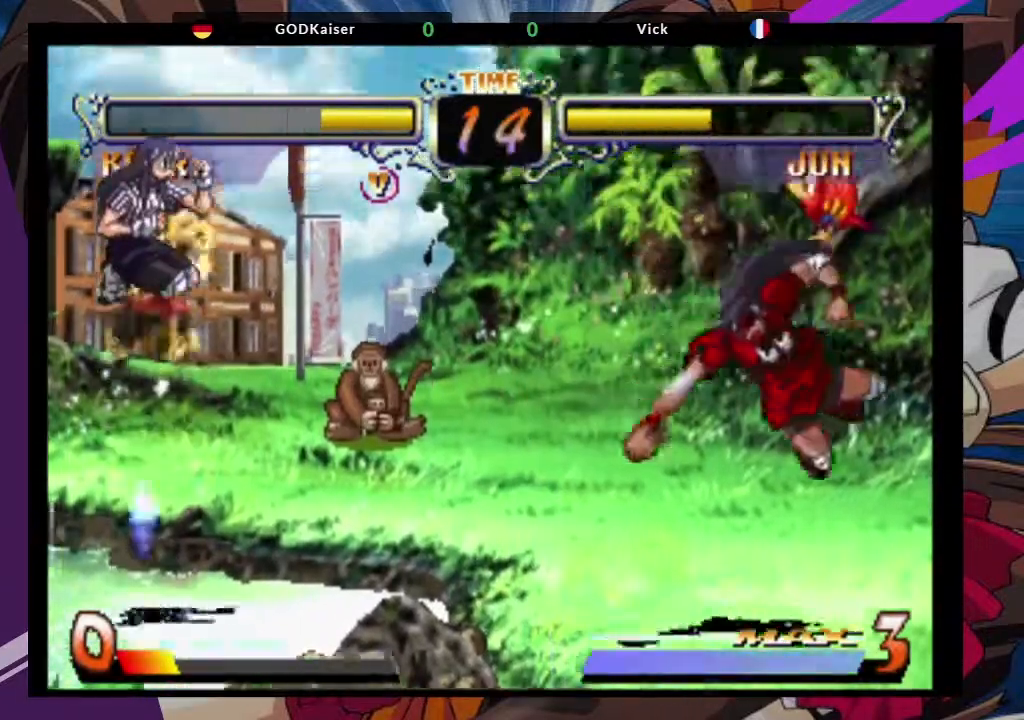
{"dt_ms": 500, "buttons": ["TRIANGLE"], "left_stick": "center", "events": [[50, "left_stick", "up-right"], [300, "CROSS", "down"], [400, "left_stick", "center"], [417, "CROSS", "up"], [500, "TRIANGLE", "down"]]}
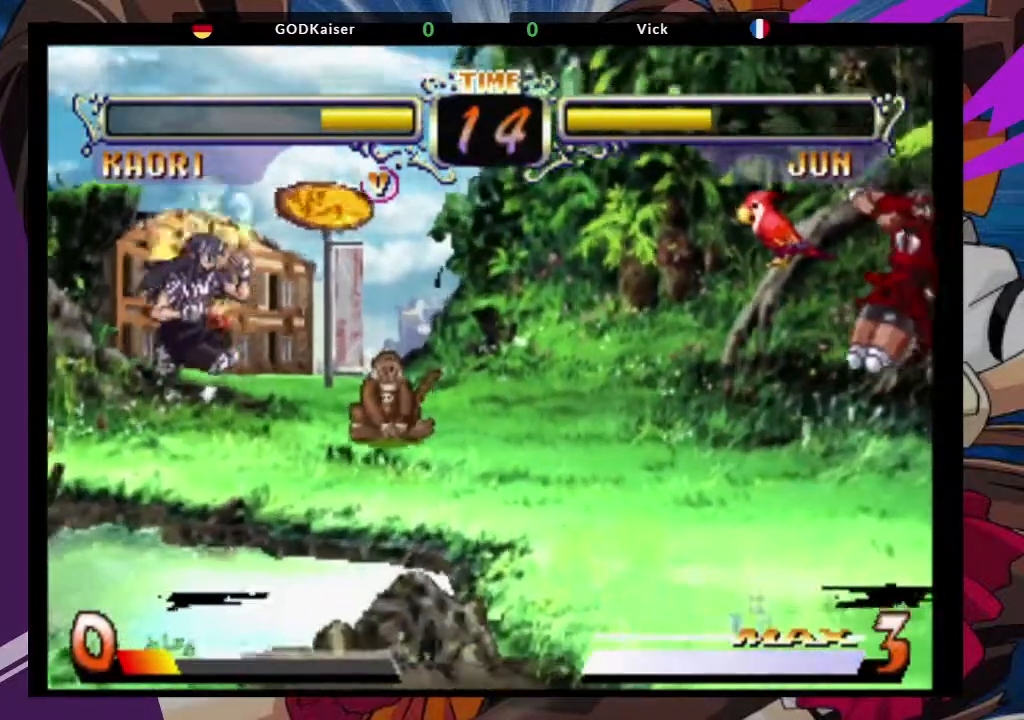
{"dt_ms": 500, "buttons": ["TRIANGLE"], "left_stick": "center", "events": [[150, "TRIANGLE", "up"], [250, "left_stick", "left"], [367, "left_stick", "down-right"], [433, "SQUARE", "down"], [433, "TRIANGLE", "down"], [483, "left_stick", "center"], [500, "SQUARE", "up"]]}
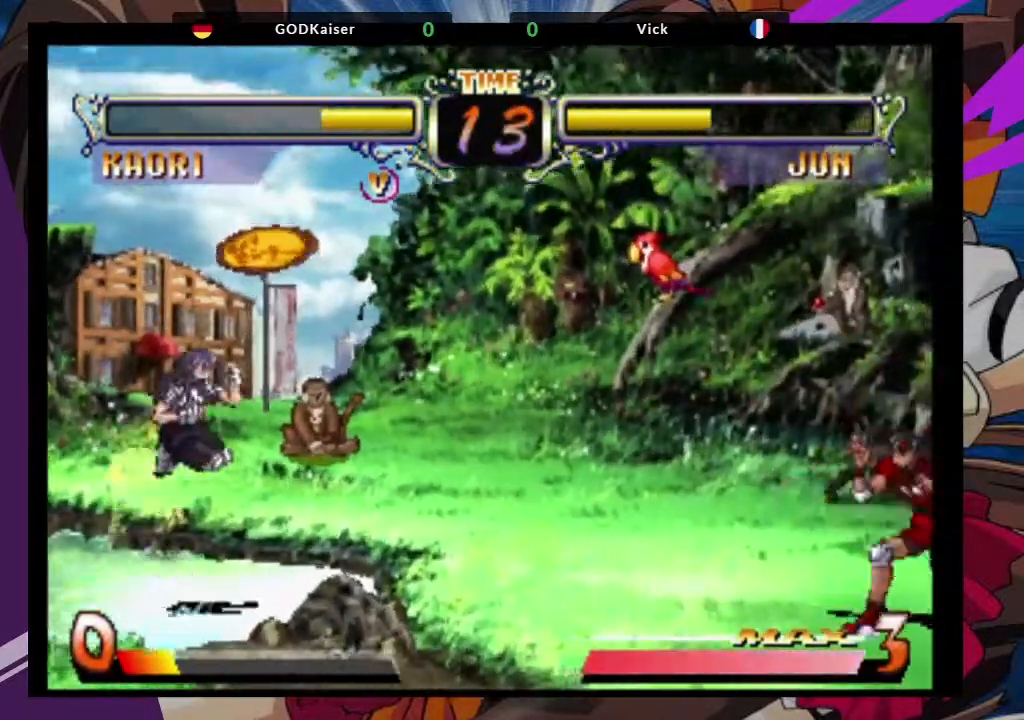
{"dt_ms": 500, "buttons": [], "left_stick": "center", "events": [[17, "TRIANGLE", "up"]]}
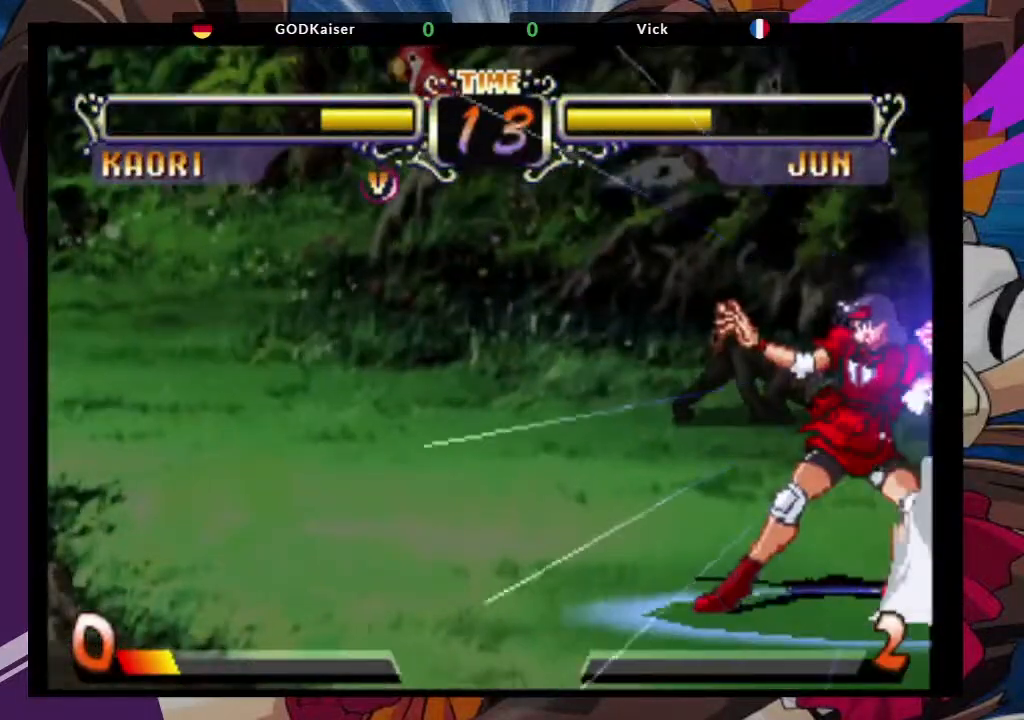
{"dt_ms": 500, "buttons": [], "left_stick": "center", "events": []}
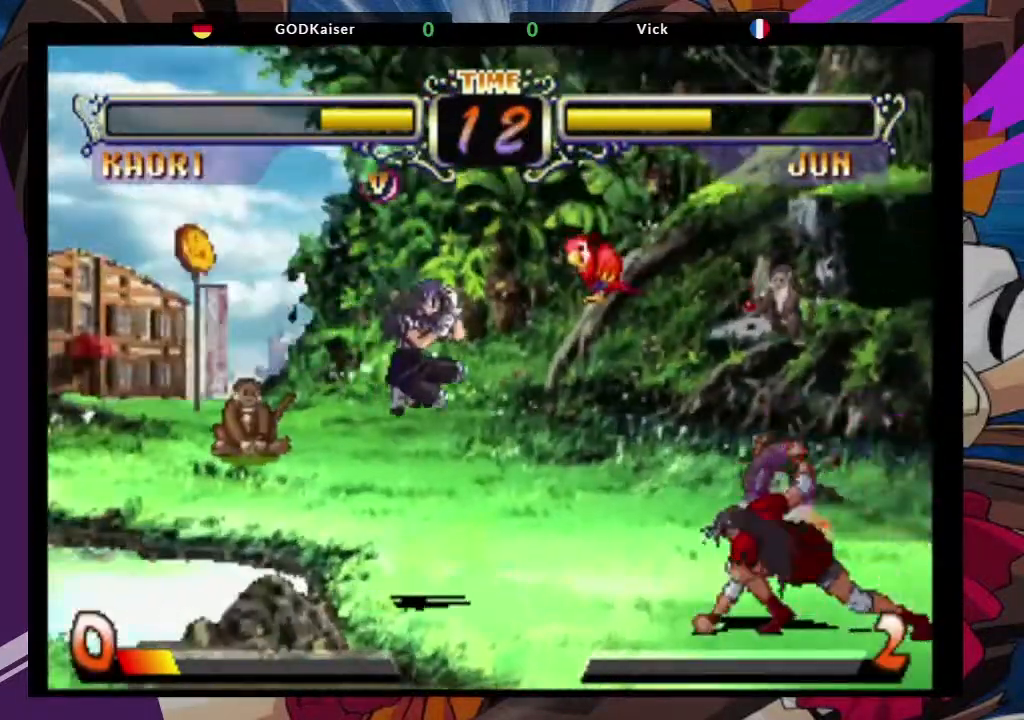
{"dt_ms": 500, "buttons": [], "left_stick": "center", "events": []}
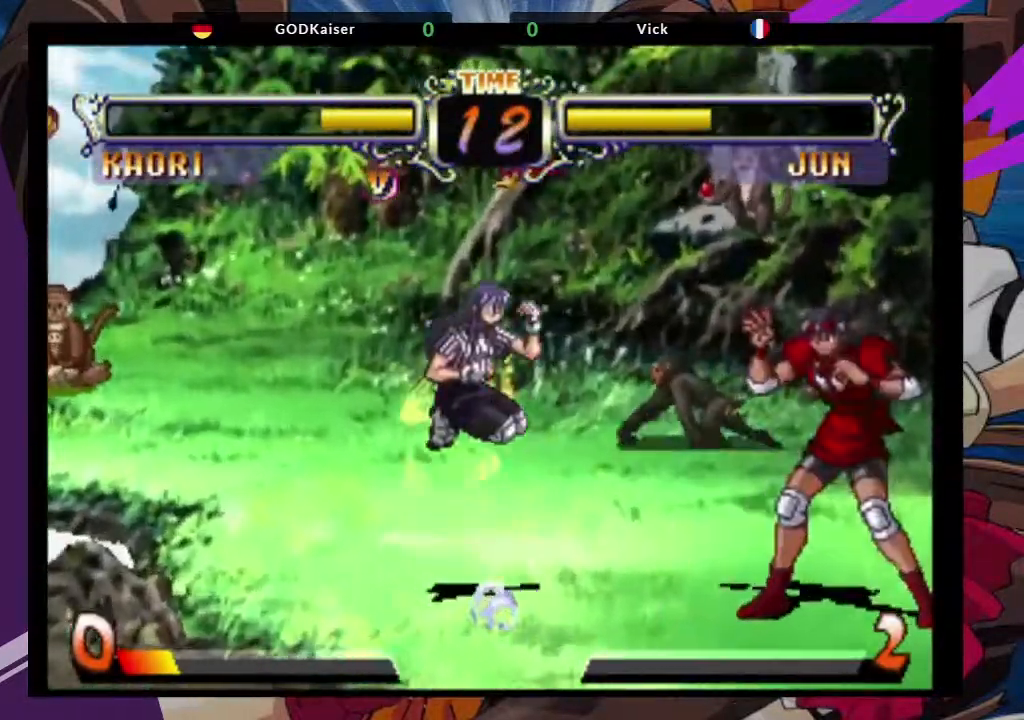
{"dt_ms": 500, "buttons": ["CIRCLE"], "left_stick": "right", "events": [[33, "left_stick", "up-left"], [150, "CROSS", "down"], [283, "CROSS", "up"], [283, "left_stick", "center"], [350, "left_stick", "right"], [417, "CIRCLE", "down"]]}
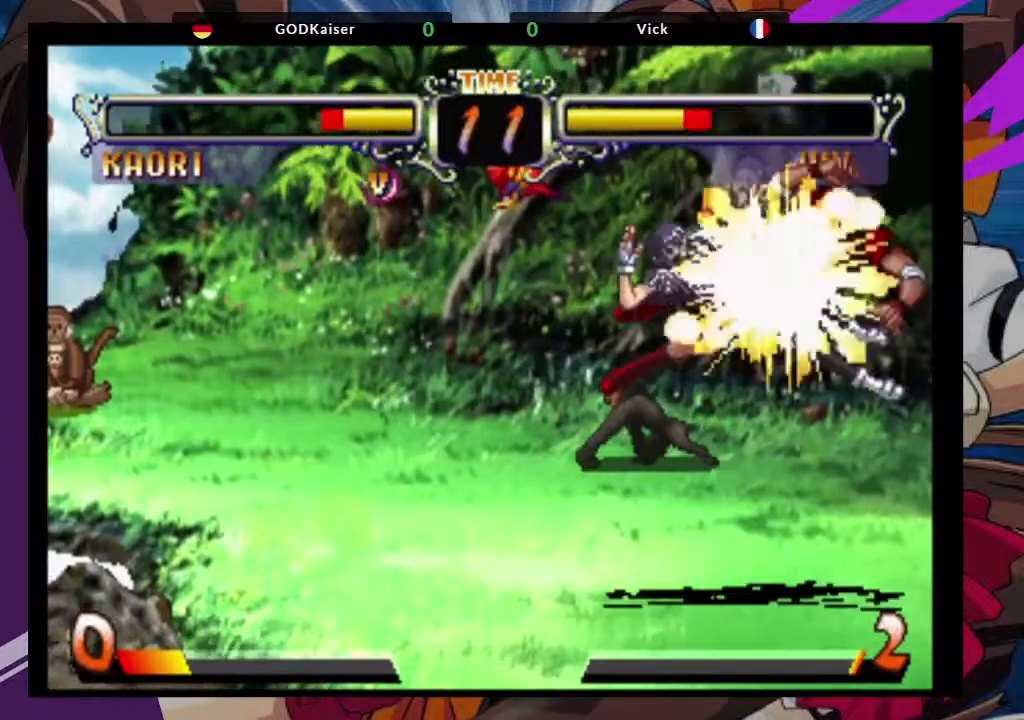
{"dt_ms": 500, "buttons": [], "left_stick": "center", "events": [[83, "CIRCLE", "up"], [417, "left_stick", "center"]]}
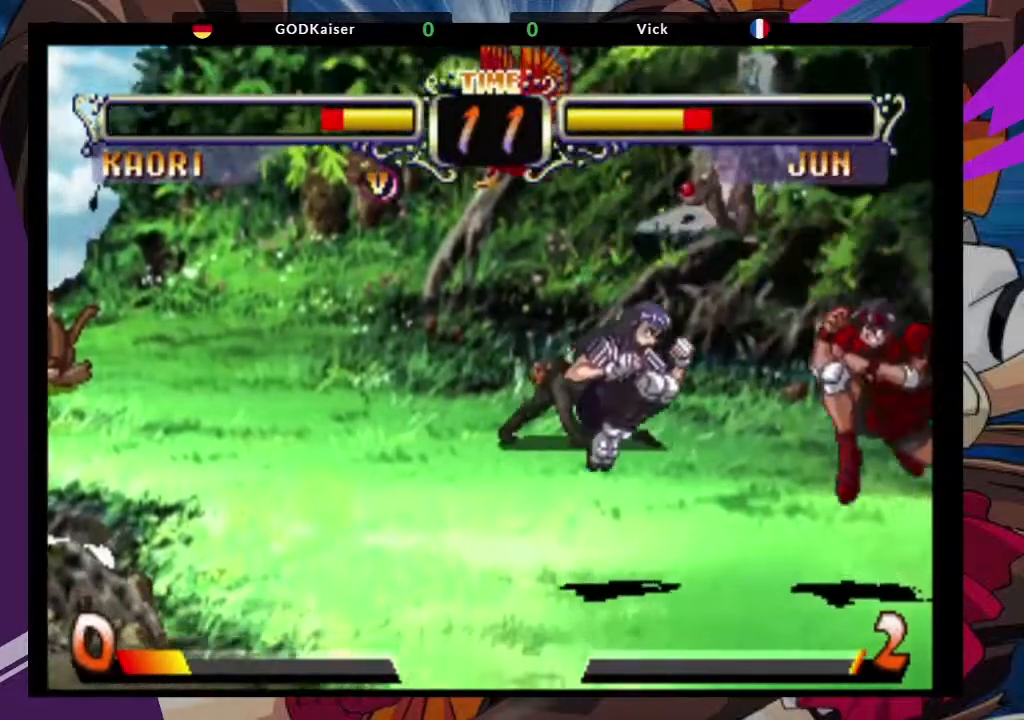
{"dt_ms": 500, "buttons": ["CIRCLE"], "left_stick": "down-right", "events": [[33, "left_stick", "up"], [133, "CROSS", "down"], [133, "left_stick", "up-right"], [250, "left_stick", "right"], [267, "CROSS", "up"], [350, "left_stick", "down-right"], [383, "CIRCLE", "down"]]}
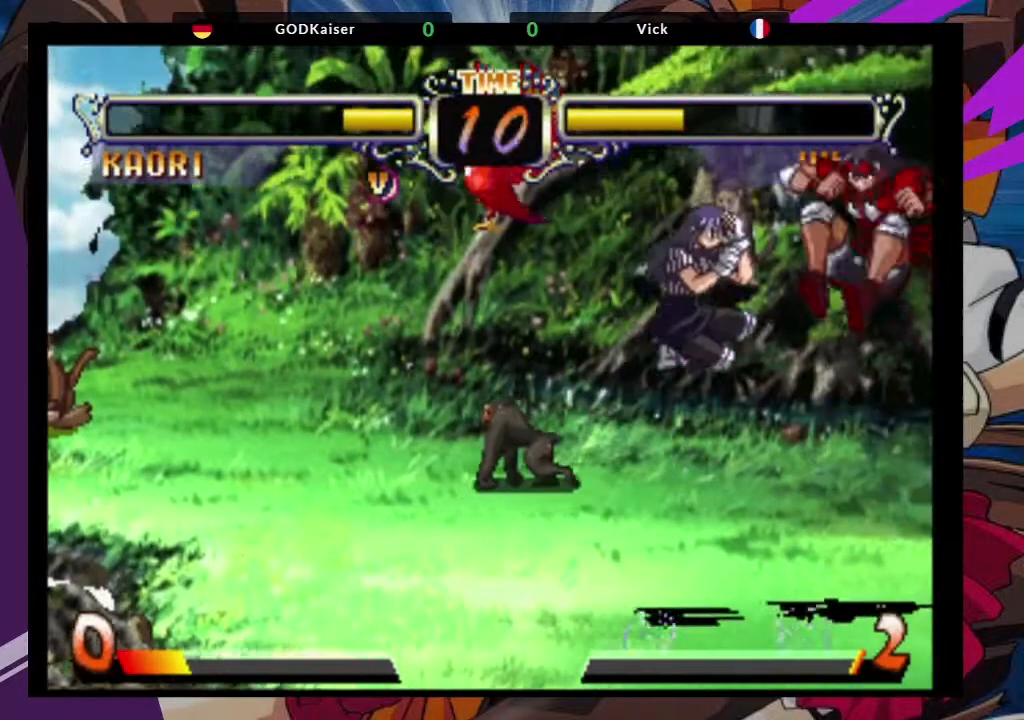
{"dt_ms": 1000, "buttons": ["CIRCLE"], "left_stick": "center"}
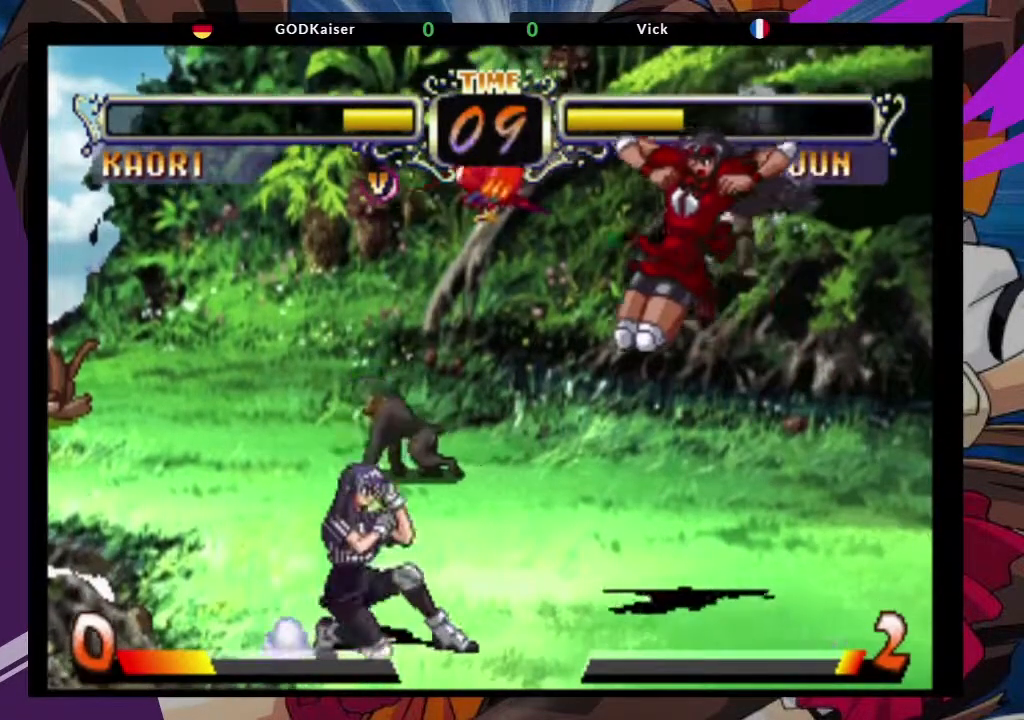
{"dt_ms": 500, "buttons": ["CROSS"], "left_stick": "down-right", "events": [[33, "CIRCLE", "up"], [300, "left_stick", "down"], [433, "left_stick", "down-right"], [450, "CROSS", "down"]]}
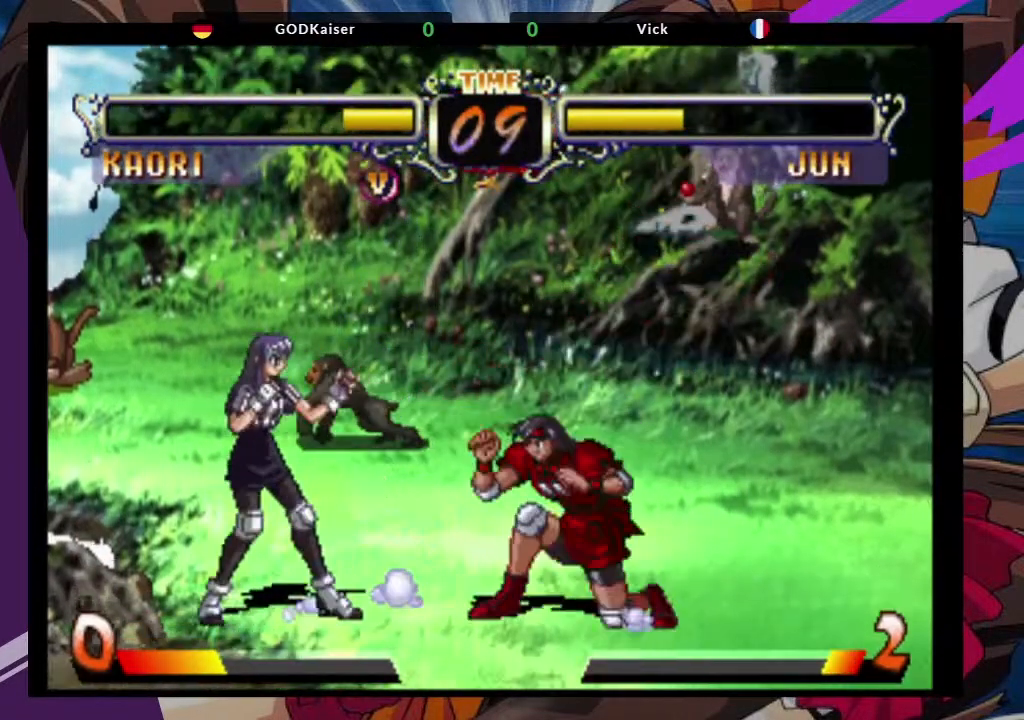
{"dt_ms": 500, "buttons": ["CIRCLE"], "left_stick": "down-right", "events": [[83, "CROSS", "up"], [283, "CIRCLE", "down"], [400, "CIRCLE", "up"], [483, "CIRCLE", "down"]]}
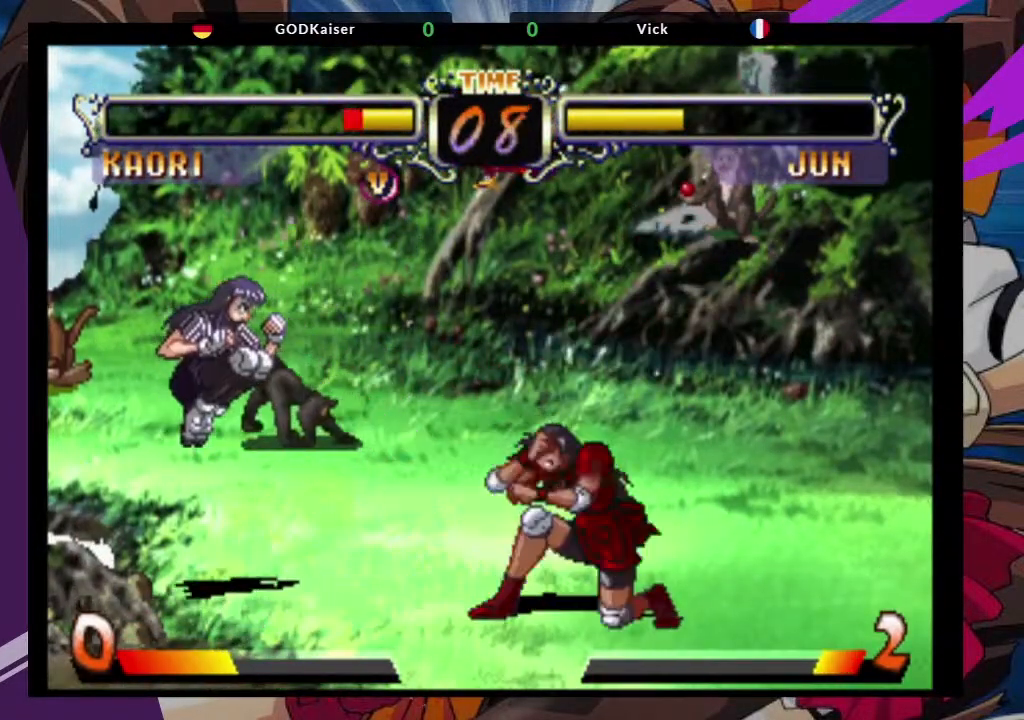
{"dt_ms": 500, "buttons": [], "left_stick": "center", "events": [[83, "CIRCLE", "up"], [317, "left_stick", "center"]]}
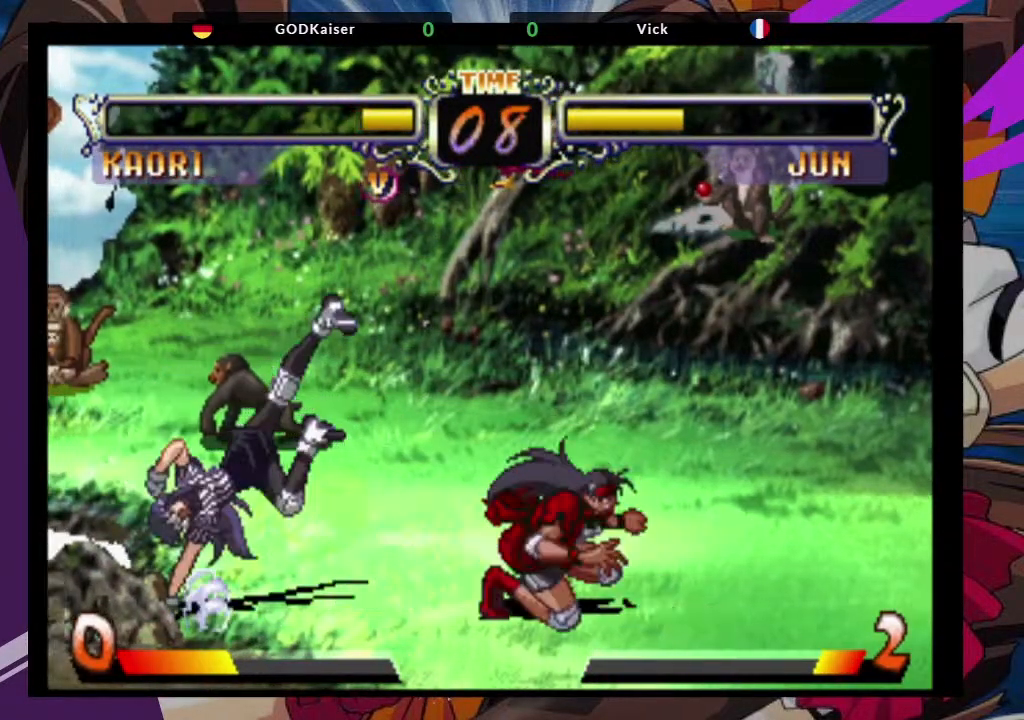
{"dt_ms": 500, "buttons": ["TRIANGLE"], "left_stick": "center", "events": [[33, "left_stick", "up-right"], [183, "CROSS", "down"], [283, "CROSS", "up"], [333, "left_stick", "center"], [417, "TRIANGLE", "down"]]}
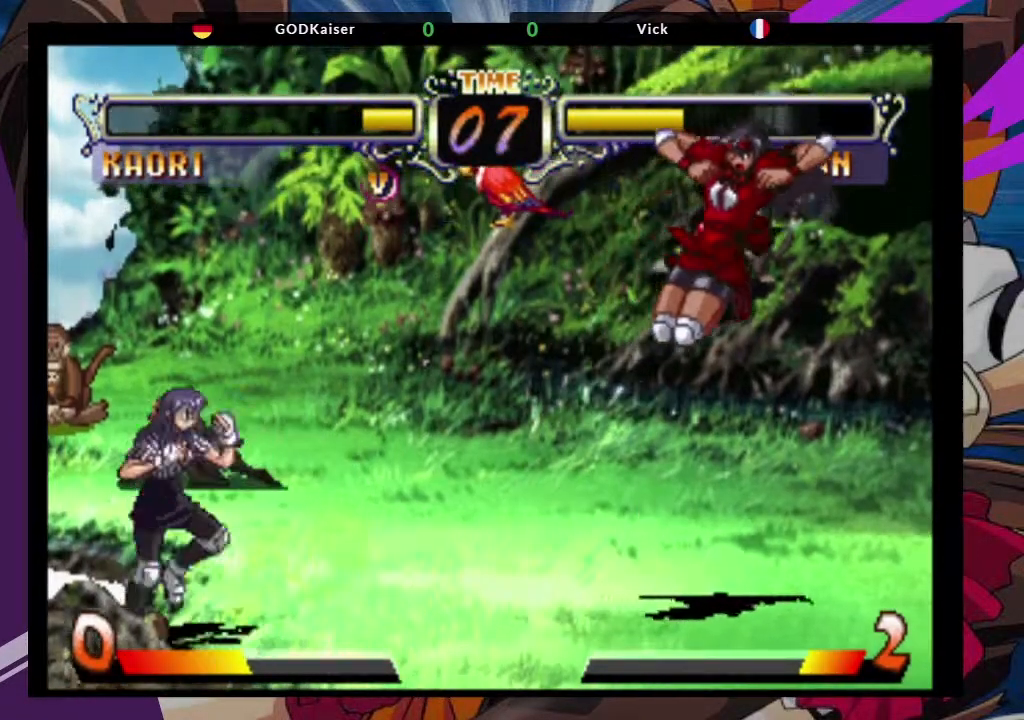
{"dt_ms": 500, "buttons": [], "left_stick": "center", "events": [[33, "TRIANGLE", "up"], [317, "left_stick", "down-left"], [383, "left_stick", "down-right"], [417, "SQUARE", "down"], [417, "TRIANGLE", "down"], [467, "left_stick", "center"], [483, "SQUARE", "up"], [483, "TRIANGLE", "up"]]}